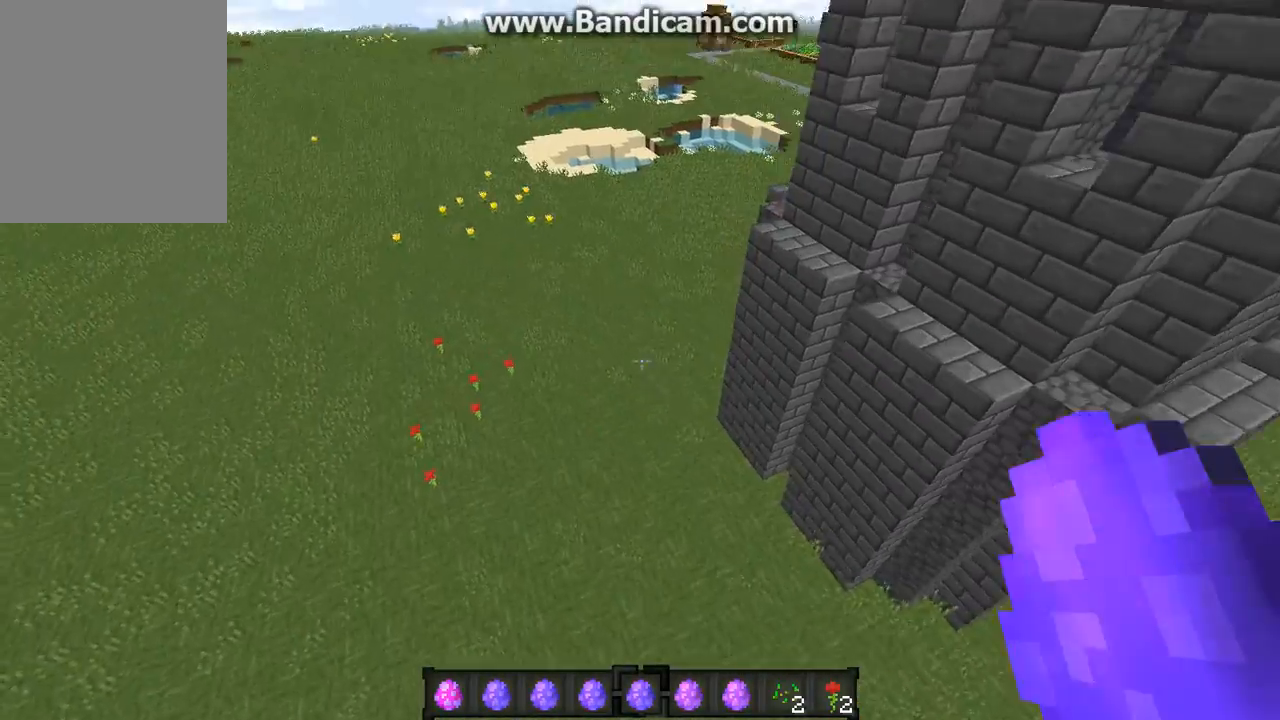
Gameplay with keyboard and mouse; each line is a JSON object with the keys and mouse buttons held at the frame after it. "events" lists presses ("down") and releases ("up") of "a", "d", "s", "w", "mouse_left" and "mouse_right" between this image and that frame as [ms after this image, input, new state], when the widget could be followed in between. "mouse_left", "mouse_right" = the "left", "right" buttons of the "mouse" list. No other keys are recorded. Fast repeated clicks can show as one long hold. Mouse movement is not recorded.
{"keys": ["w"], "mouse": [], "events": []}
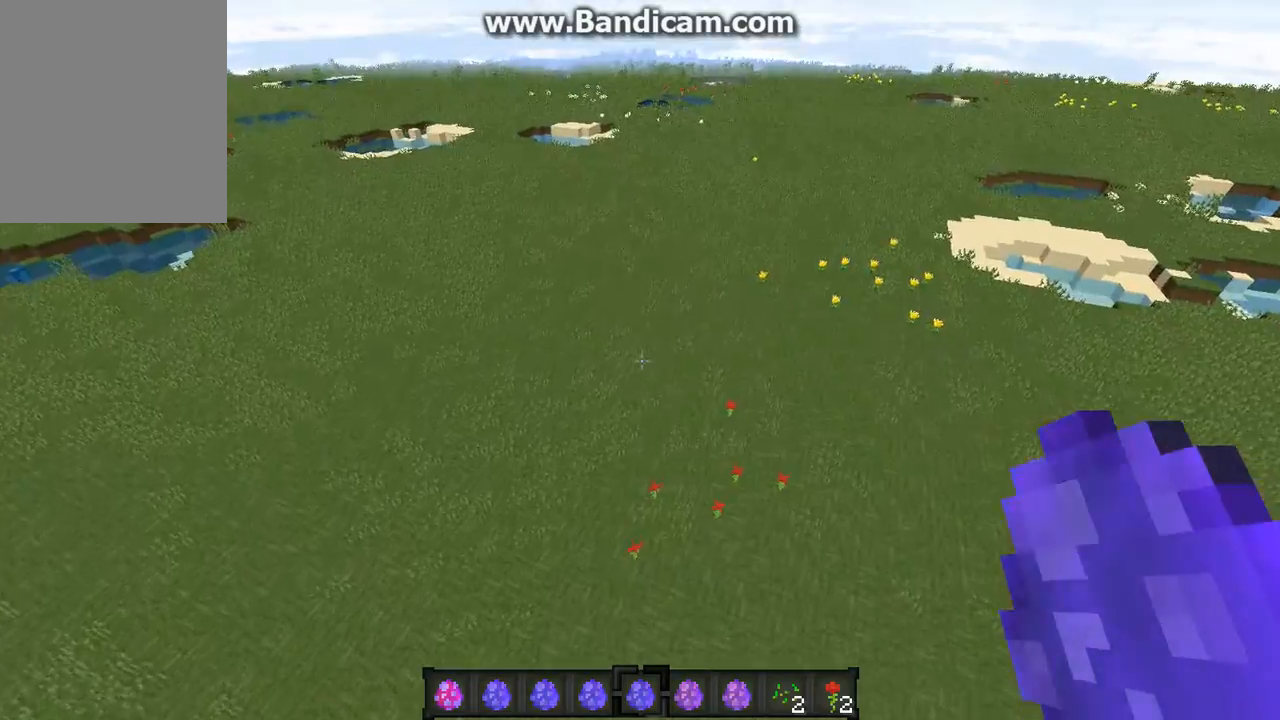
{"keys": ["w"], "mouse": [], "events": []}
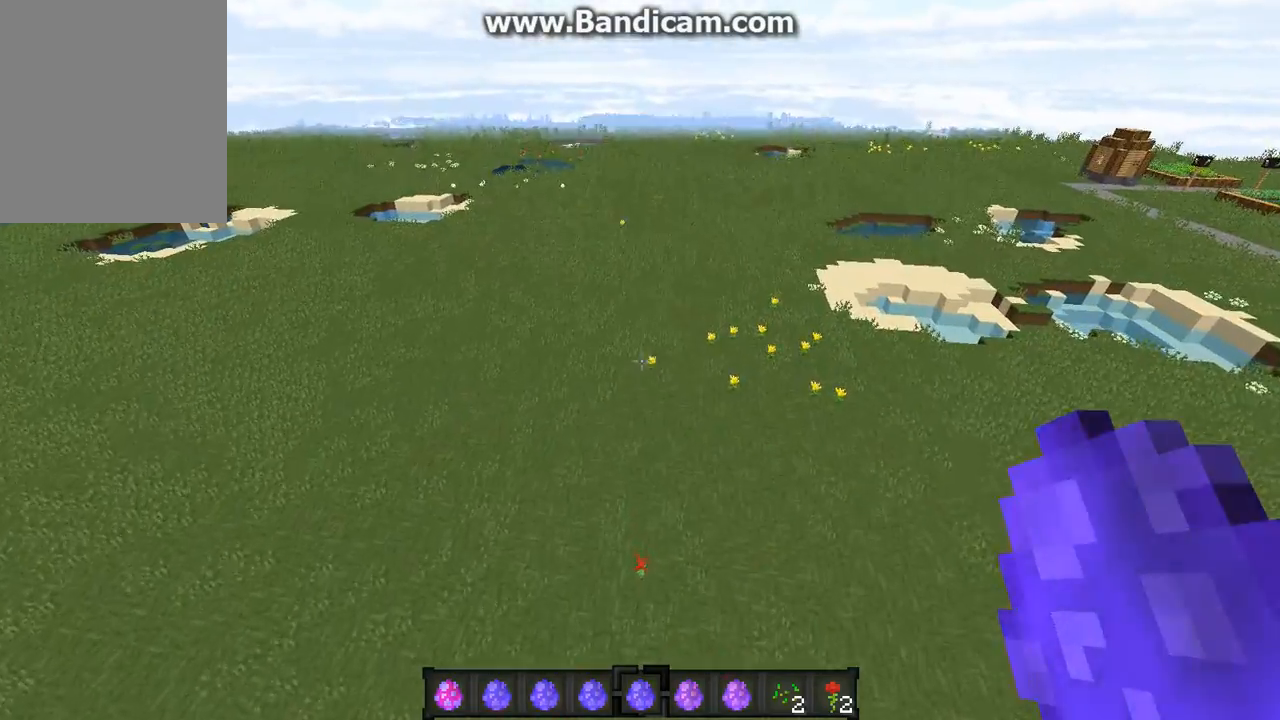
{"keys": ["w"], "mouse": [], "events": []}
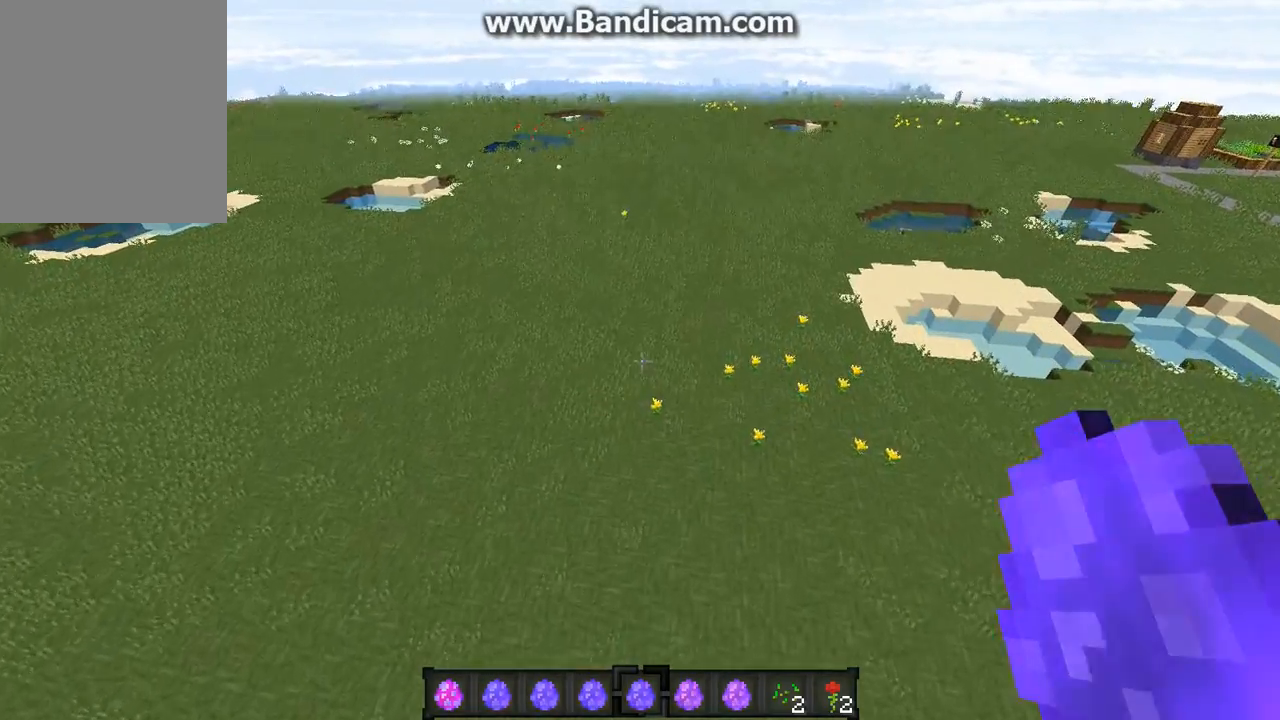
{"keys": [], "mouse": [], "events": [[33, "w", "up"]]}
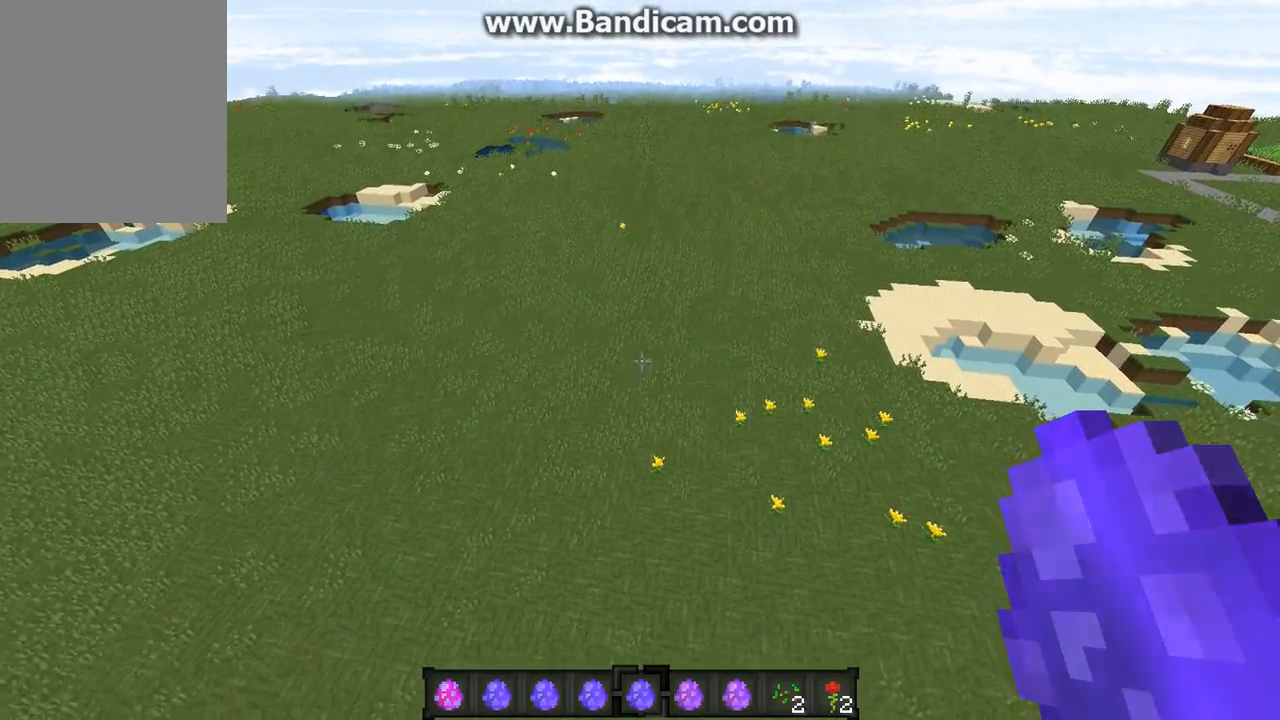
{"keys": [], "mouse": [], "events": []}
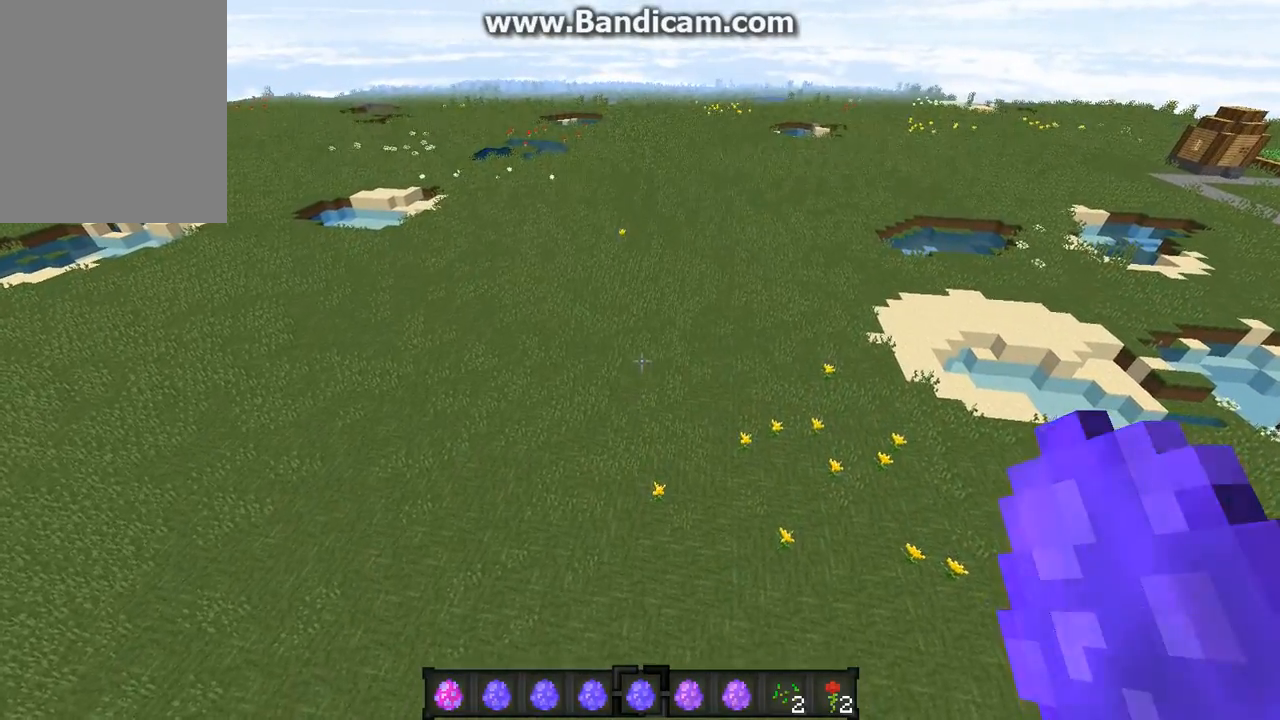
{"keys": [], "mouse": [], "events": []}
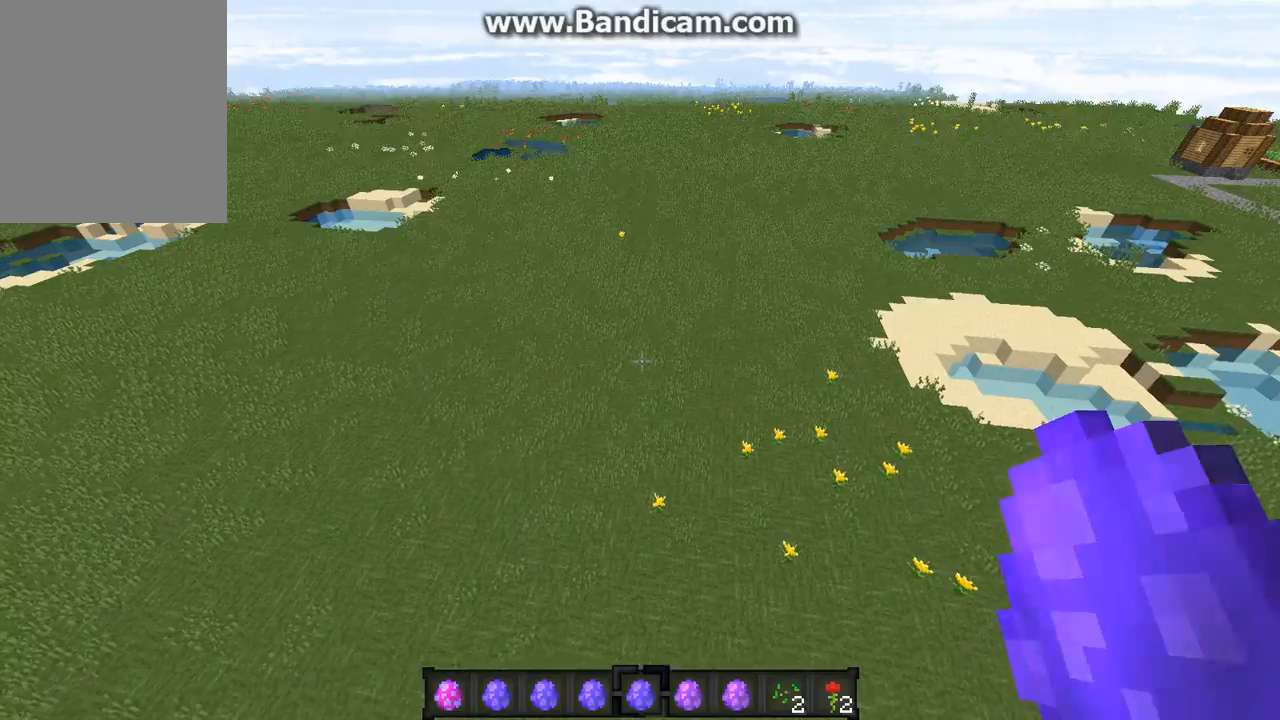
{"keys": [], "mouse": [], "events": []}
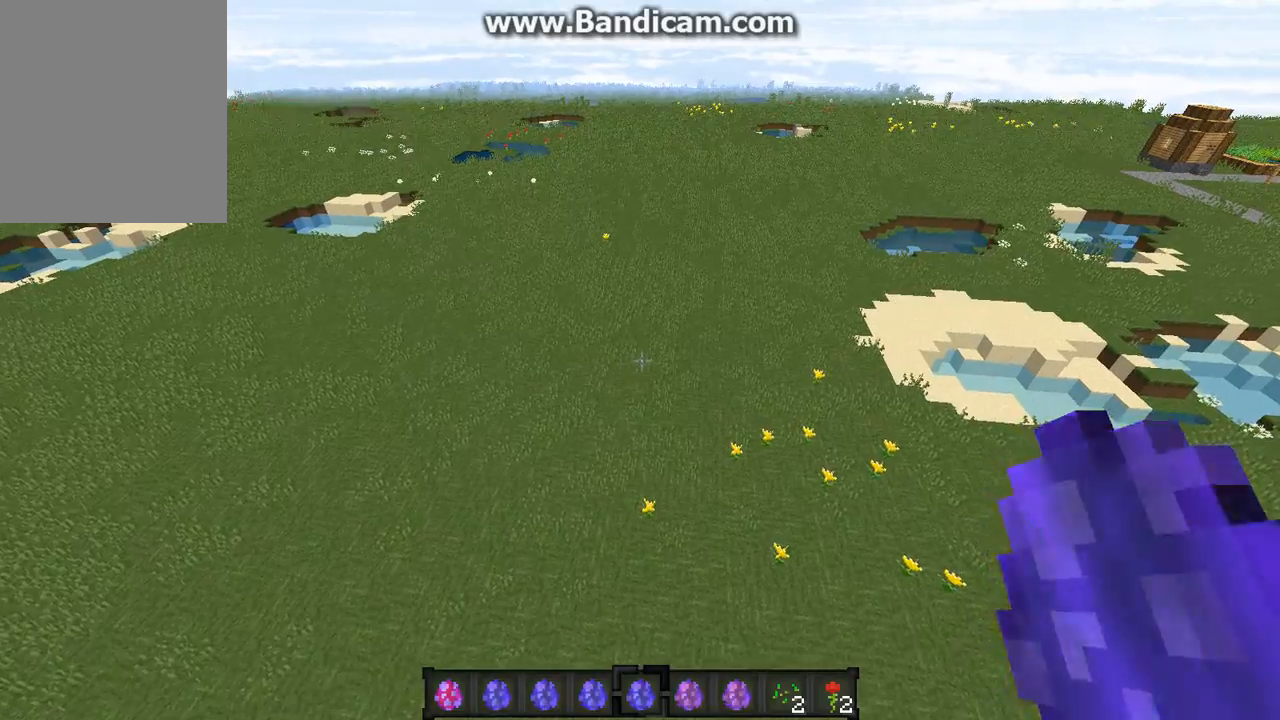
{"keys": [], "mouse": [], "events": []}
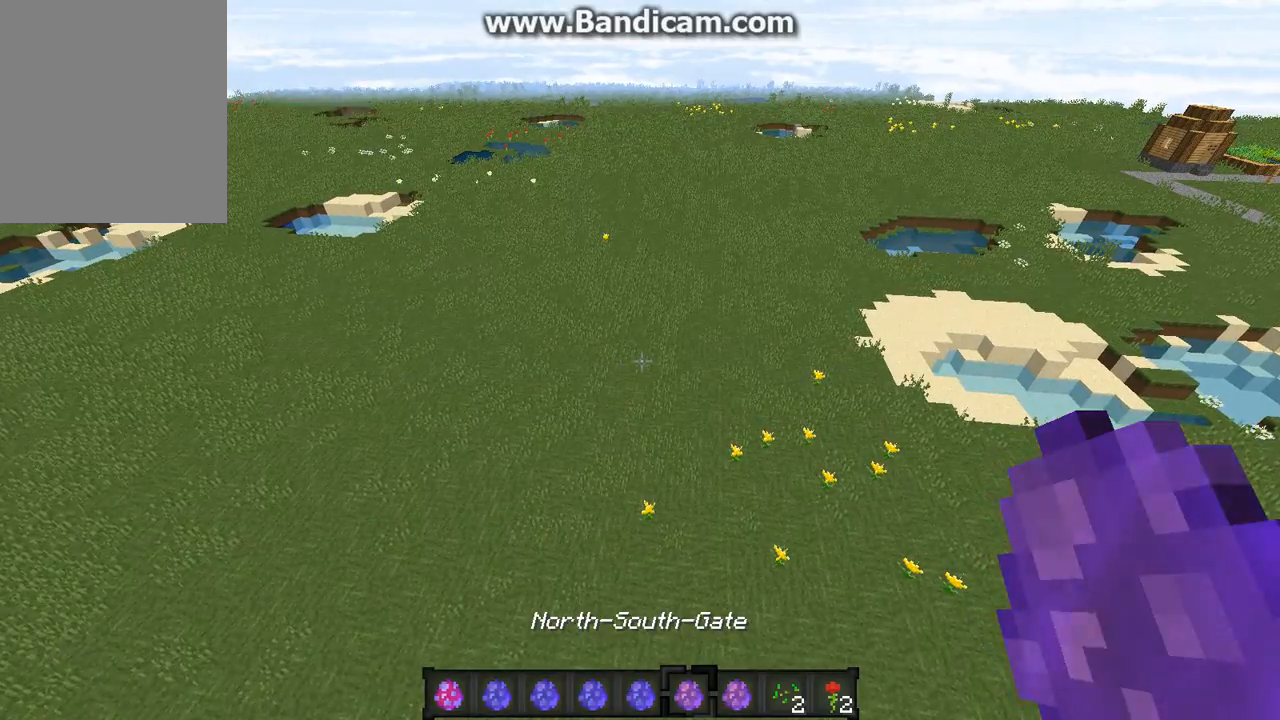
{"keys": [], "mouse": [], "events": []}
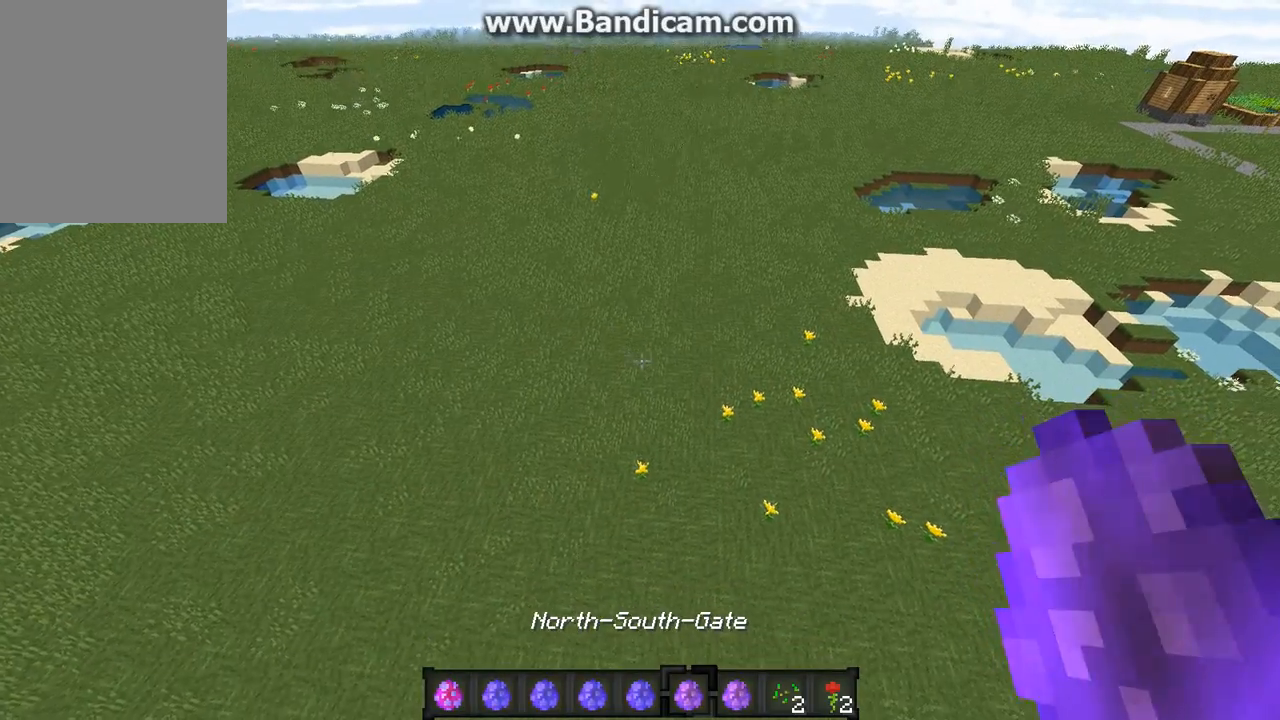
{"keys": [], "mouse": [], "events": []}
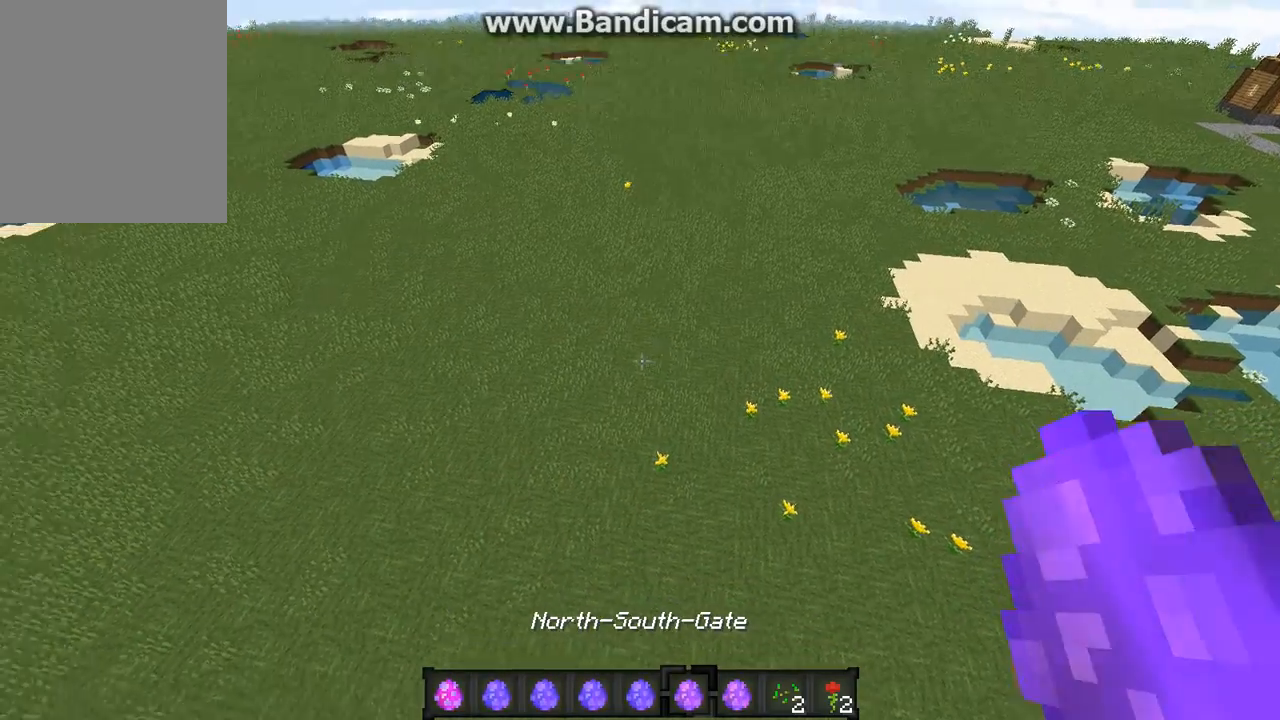
{"keys": [], "mouse": [], "events": []}
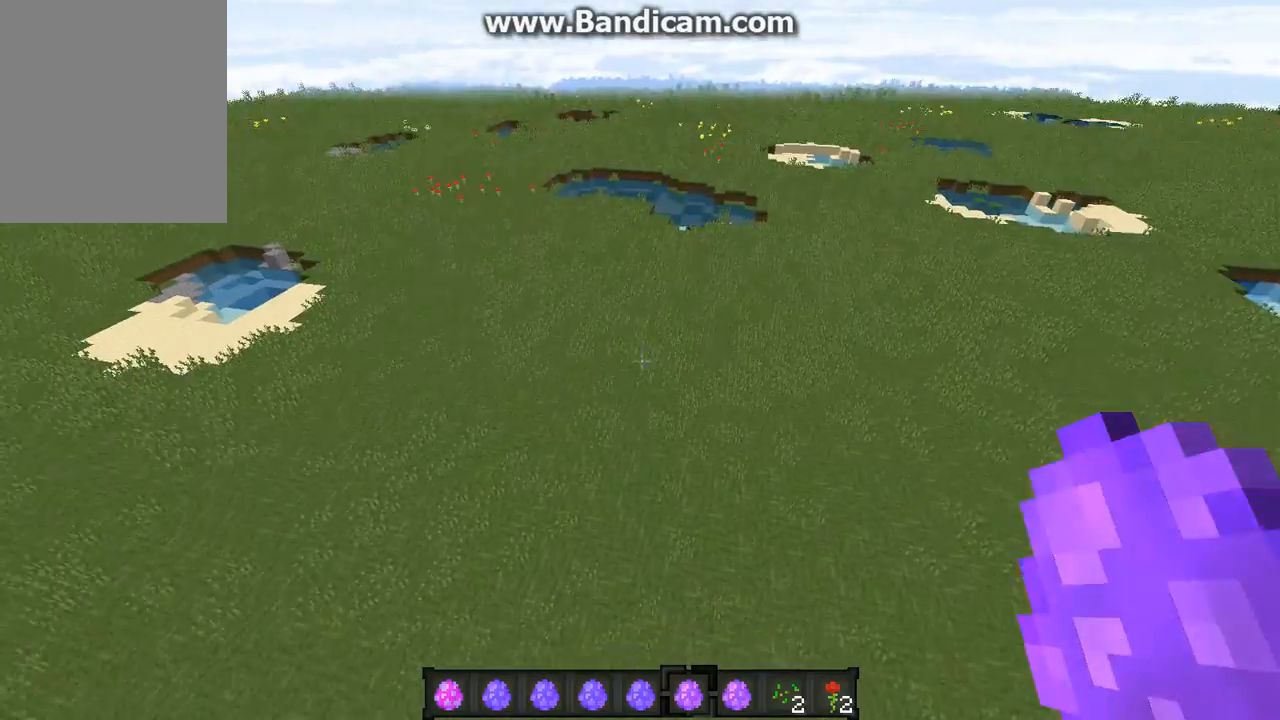
{"keys": ["w"], "mouse": [], "events": [[135, "w", "down"], [337, "w", "up"], [505, "w", "down"]]}
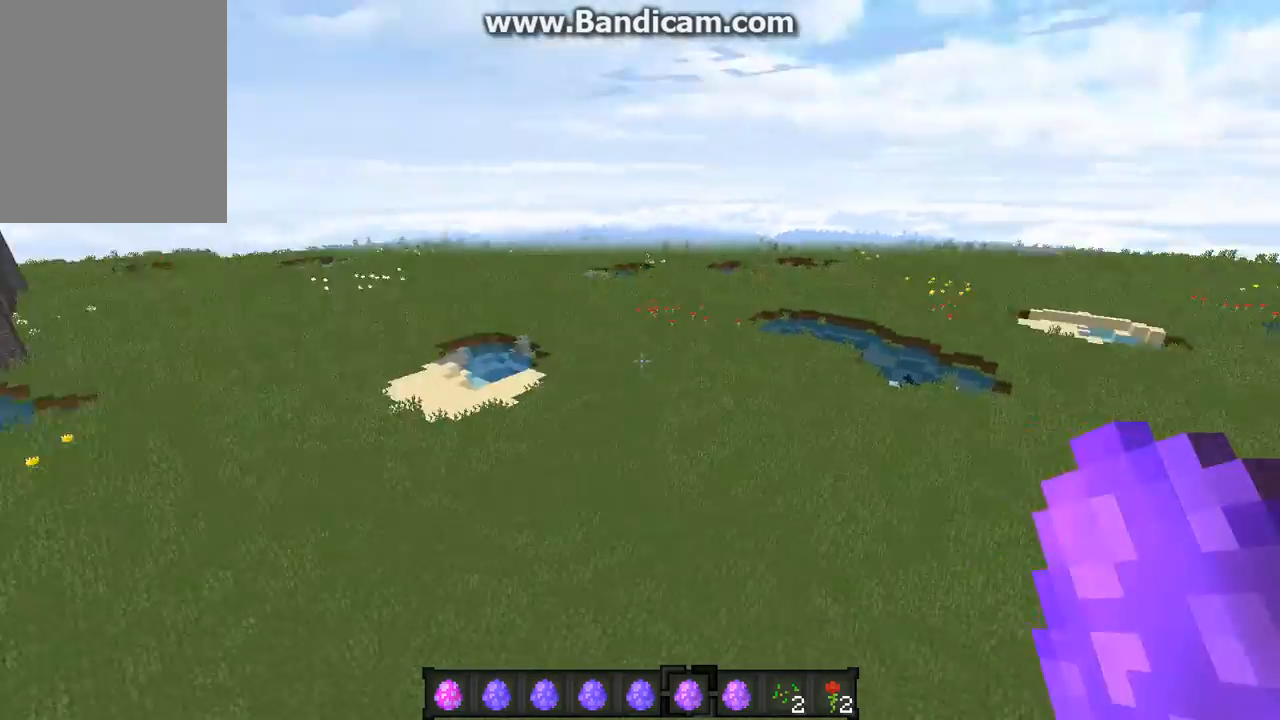
{"keys": ["w"], "mouse": [], "events": []}
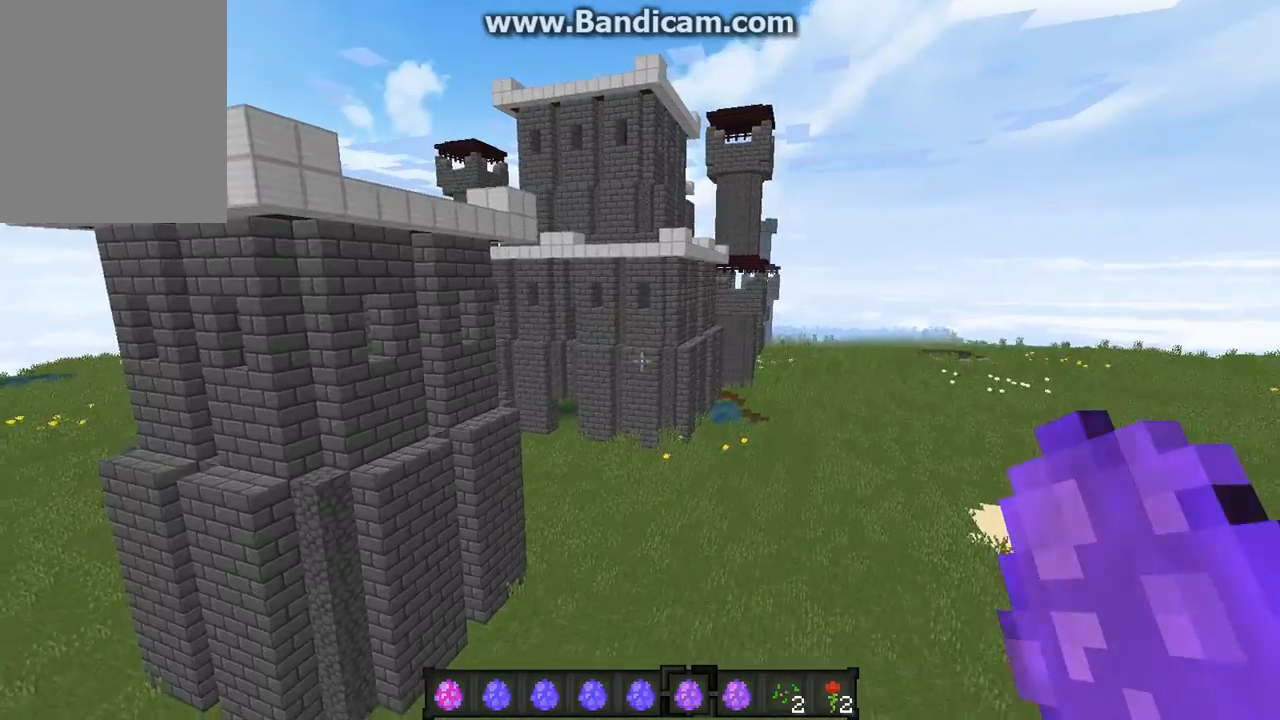
{"keys": ["s"], "mouse": [], "events": [[67, "w", "up"], [134, "s", "down"]]}
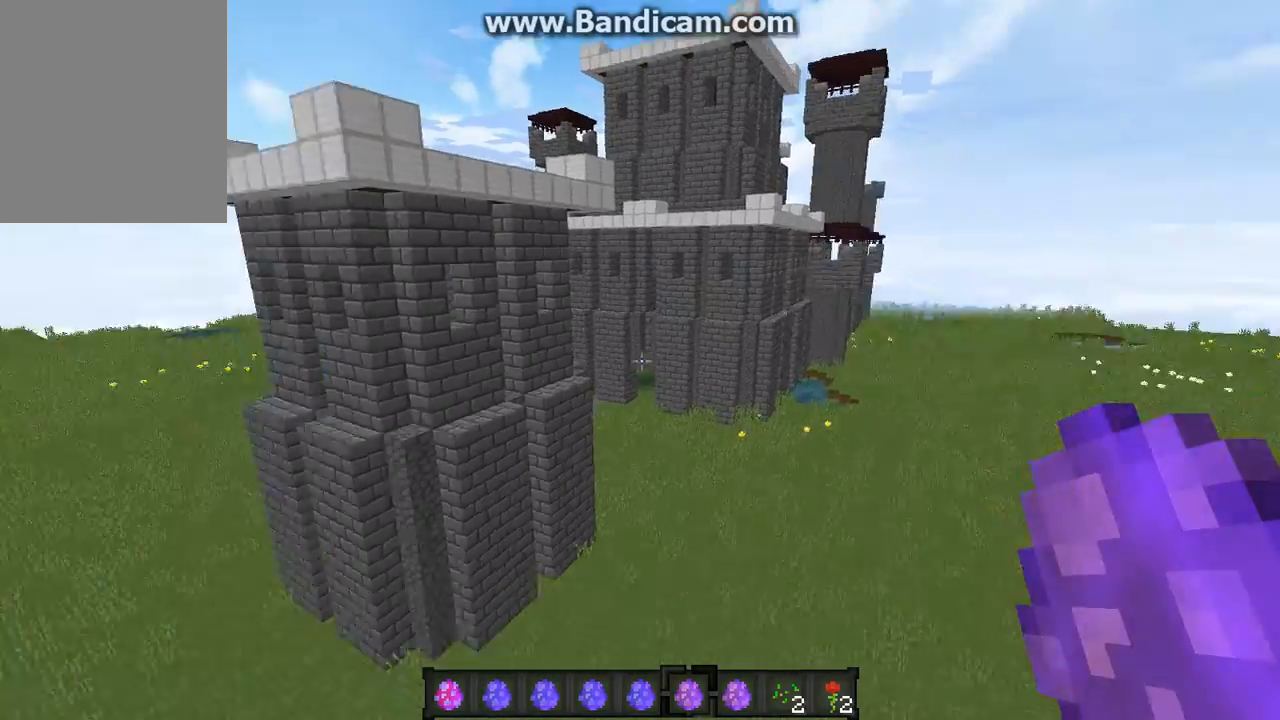
{"keys": ["w"], "mouse": [], "events": [[235, "s", "up"], [269, "w", "down"]]}
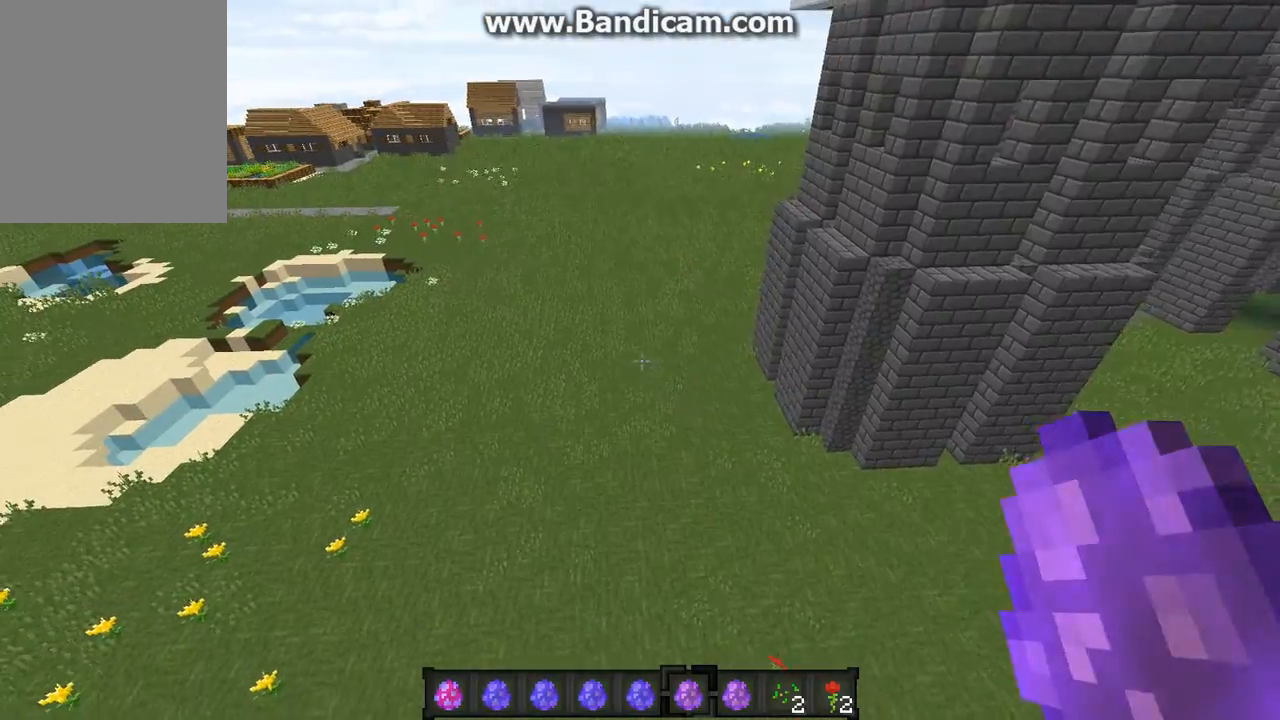
{"keys": ["w"], "mouse": [], "events": []}
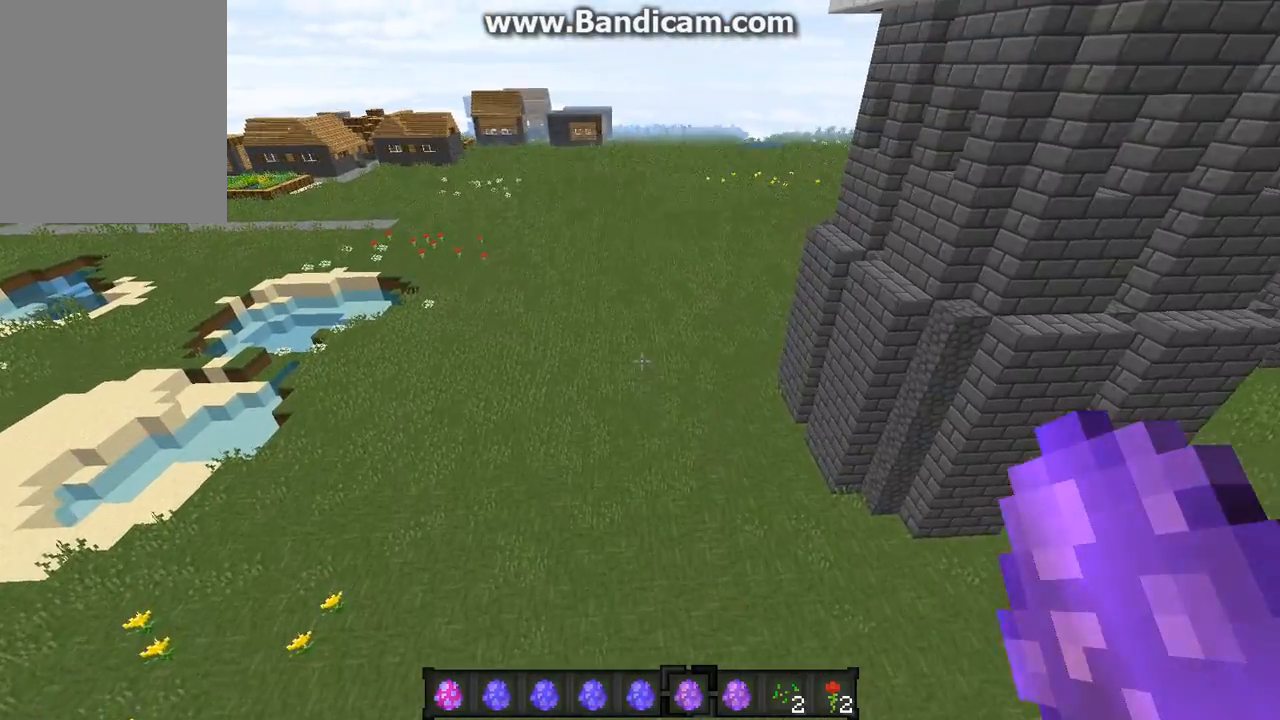
{"keys": ["w"], "mouse": [], "events": []}
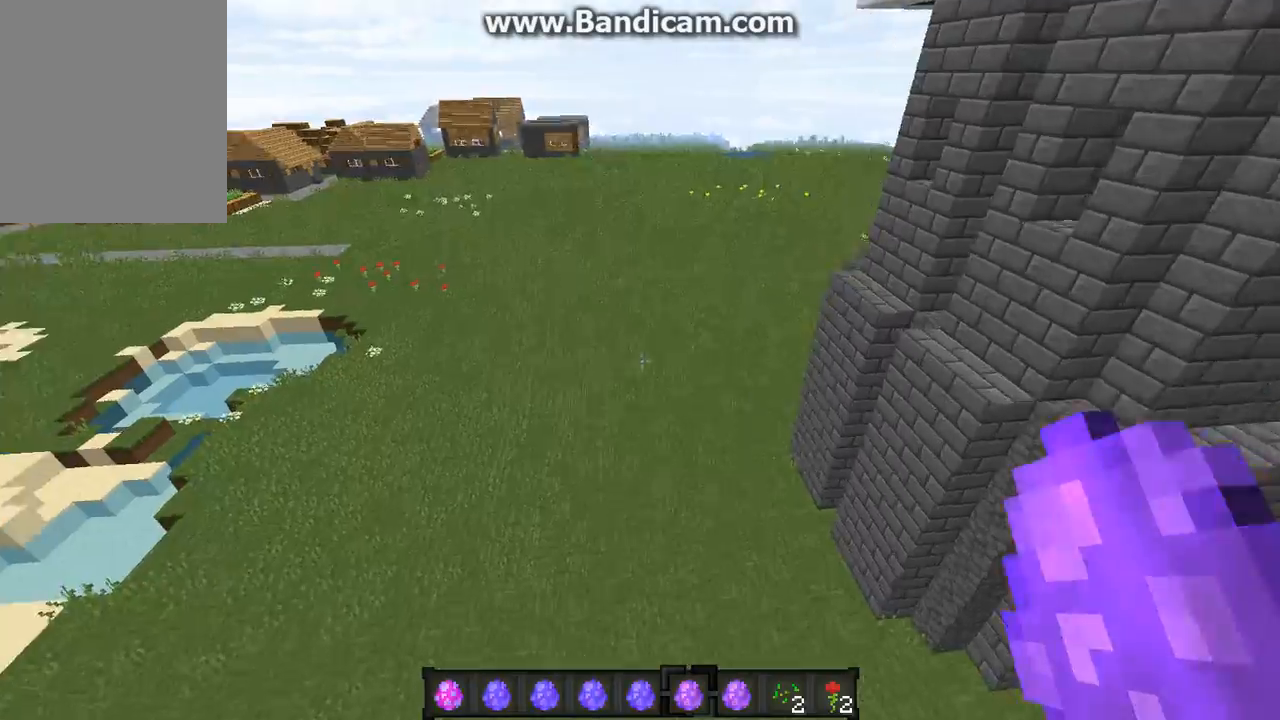
{"keys": ["w"], "mouse": [], "events": []}
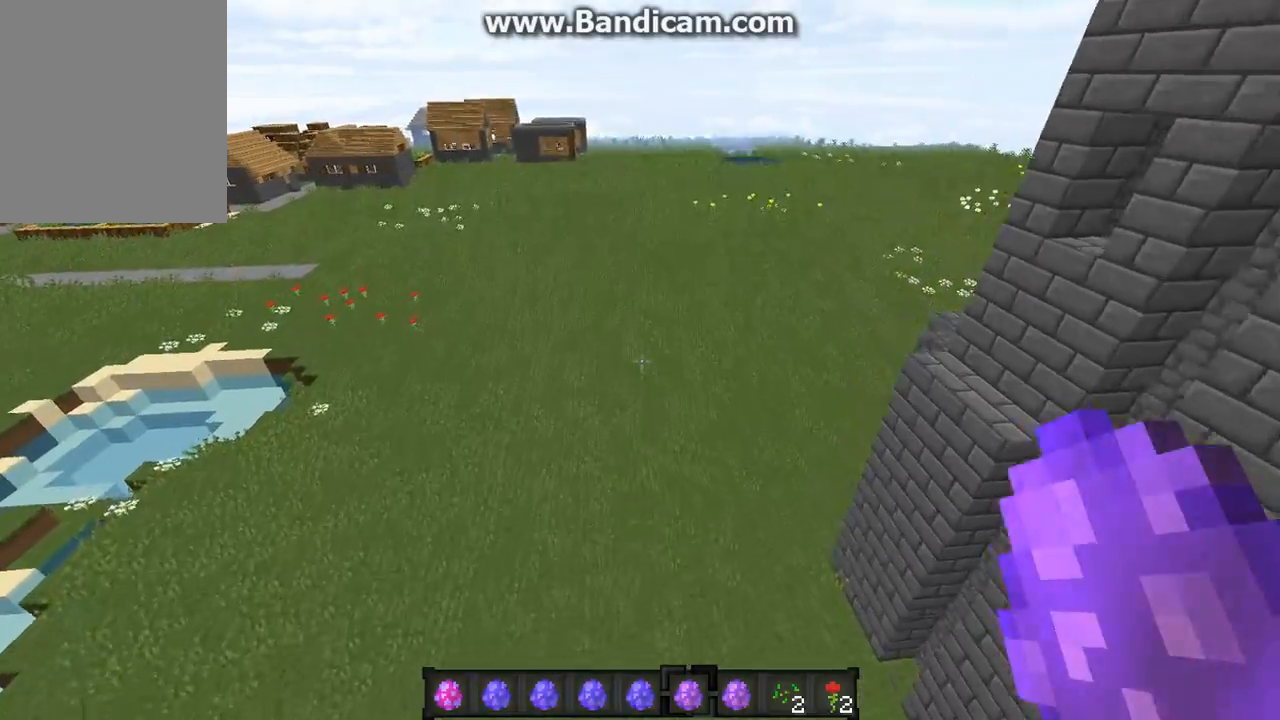
{"keys": ["w"], "mouse": [], "events": []}
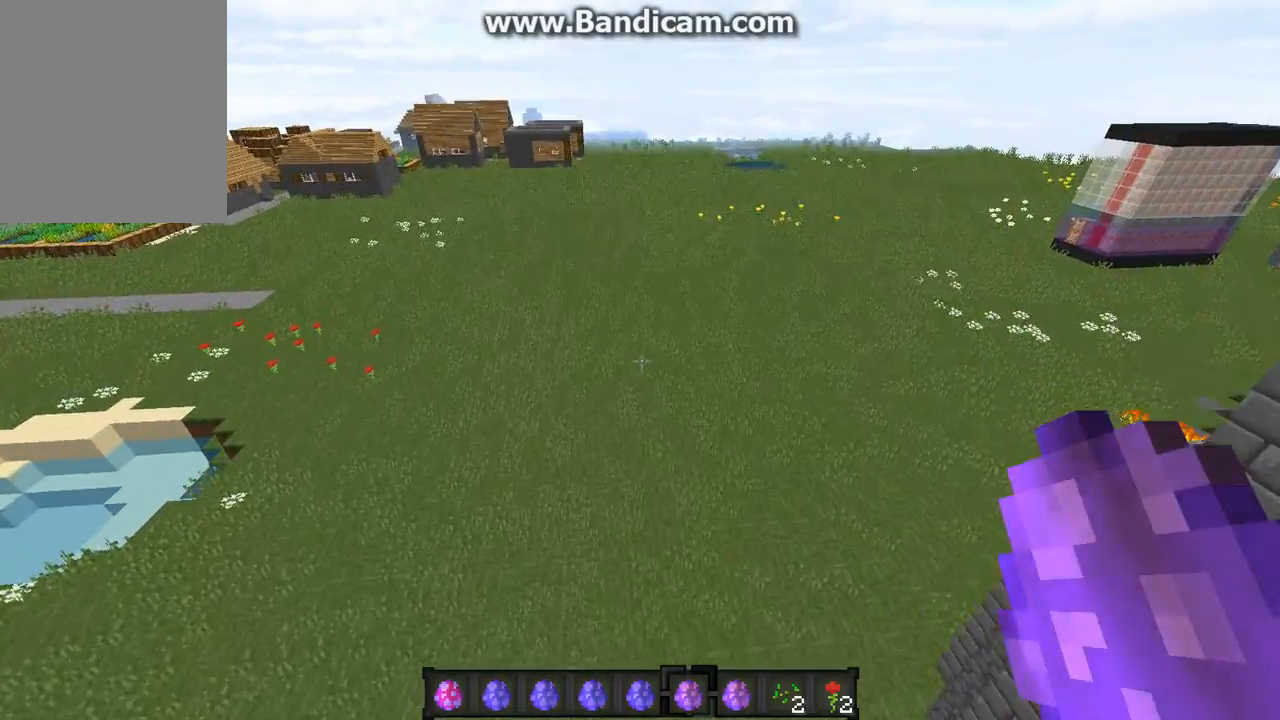
{"keys": ["w"], "mouse": [], "events": []}
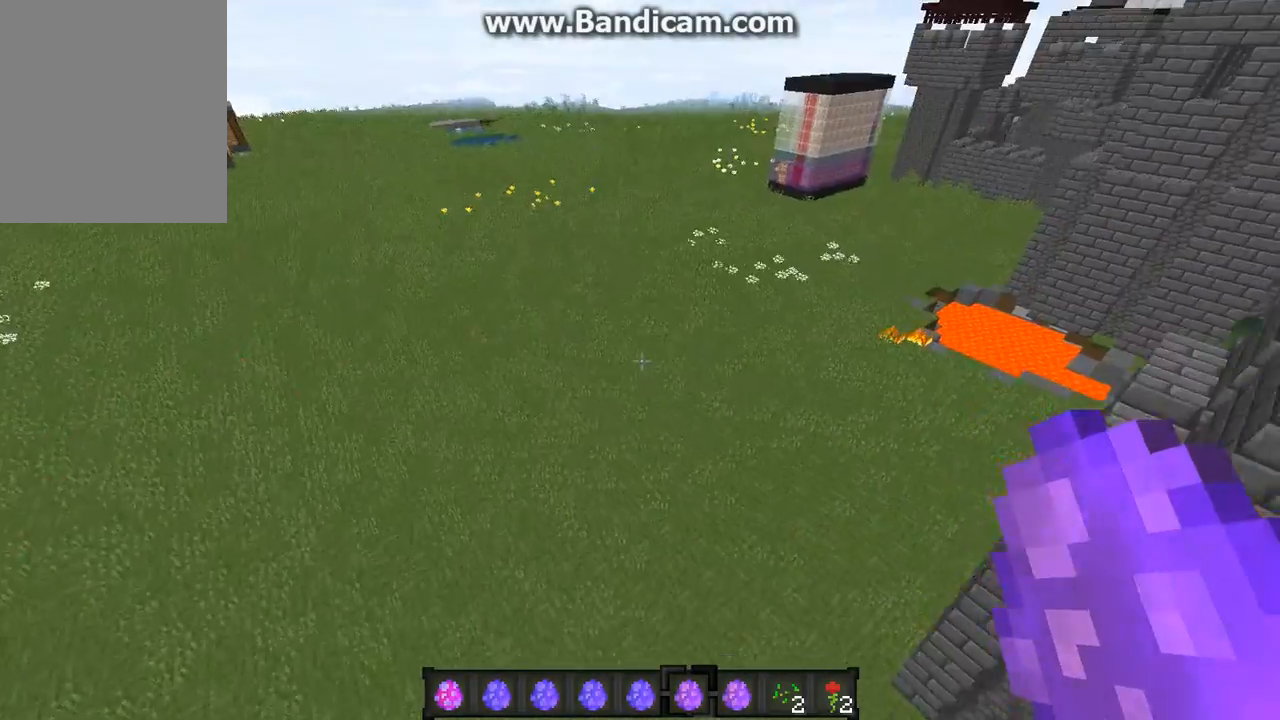
{"keys": ["s"], "mouse": [], "events": [[201, "s", "down"], [201, "w", "up"]]}
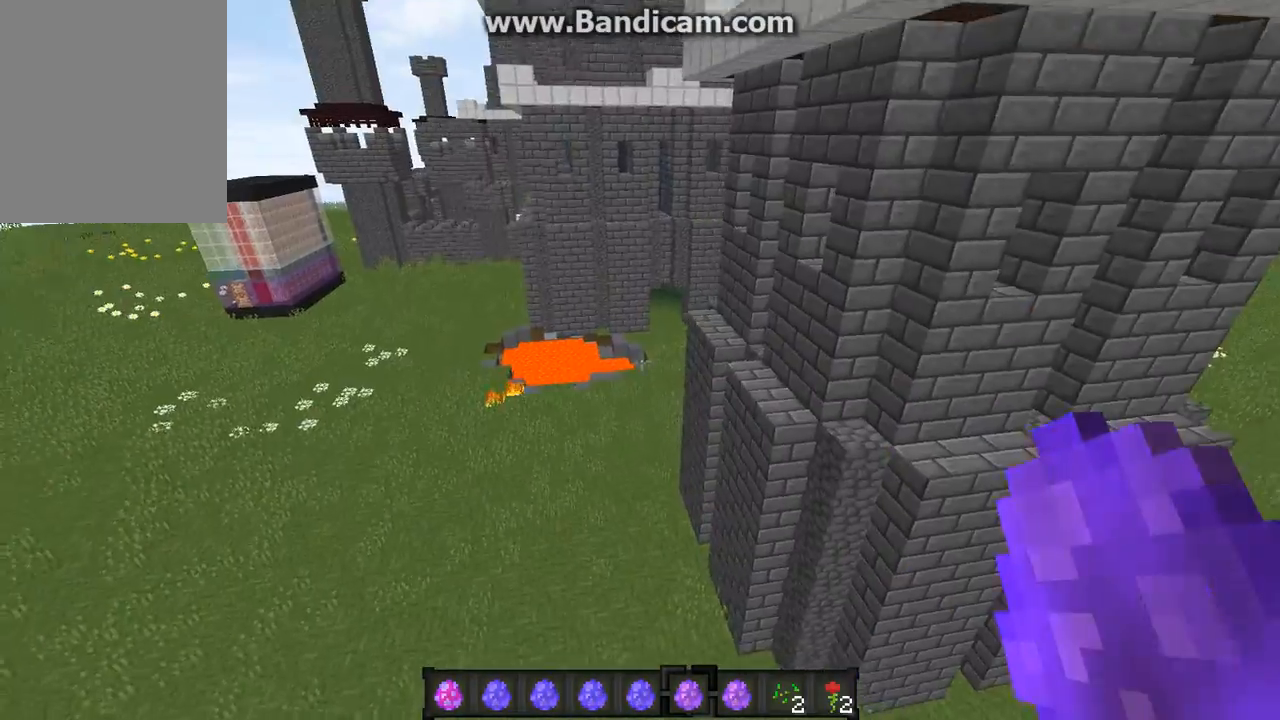
{"keys": ["s"], "mouse": [], "events": []}
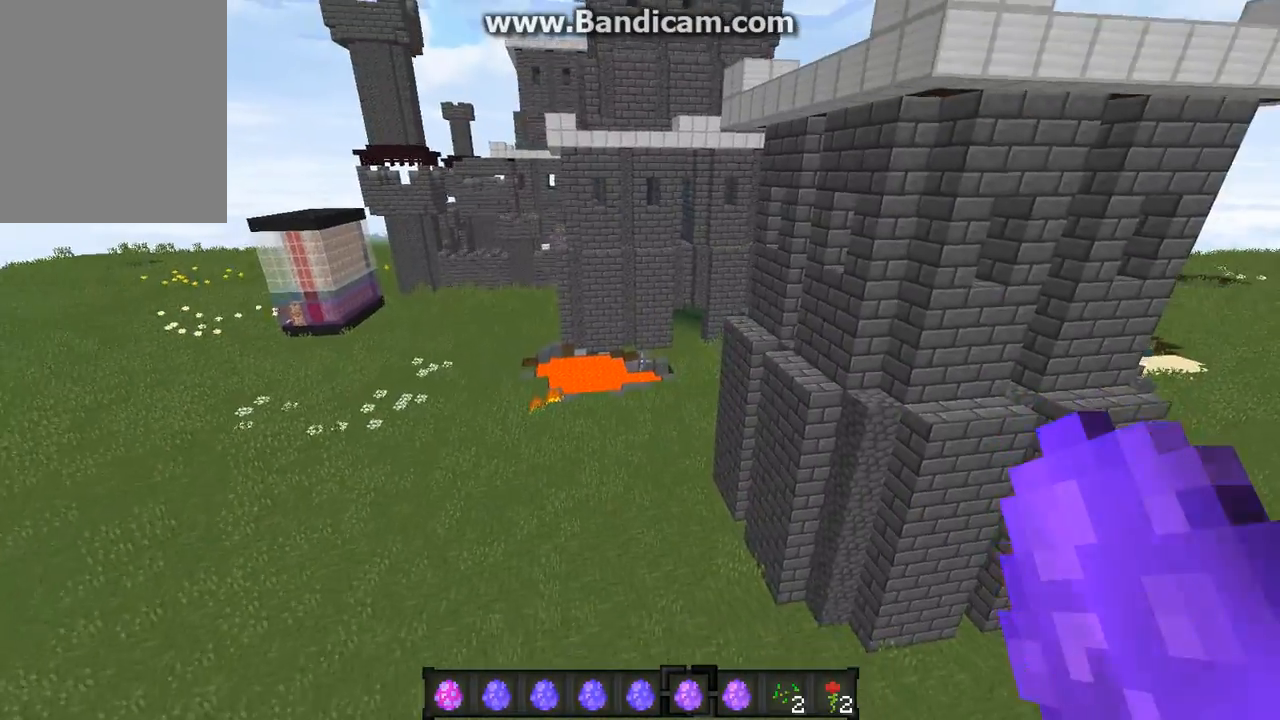
{"keys": ["s"], "mouse": [], "events": []}
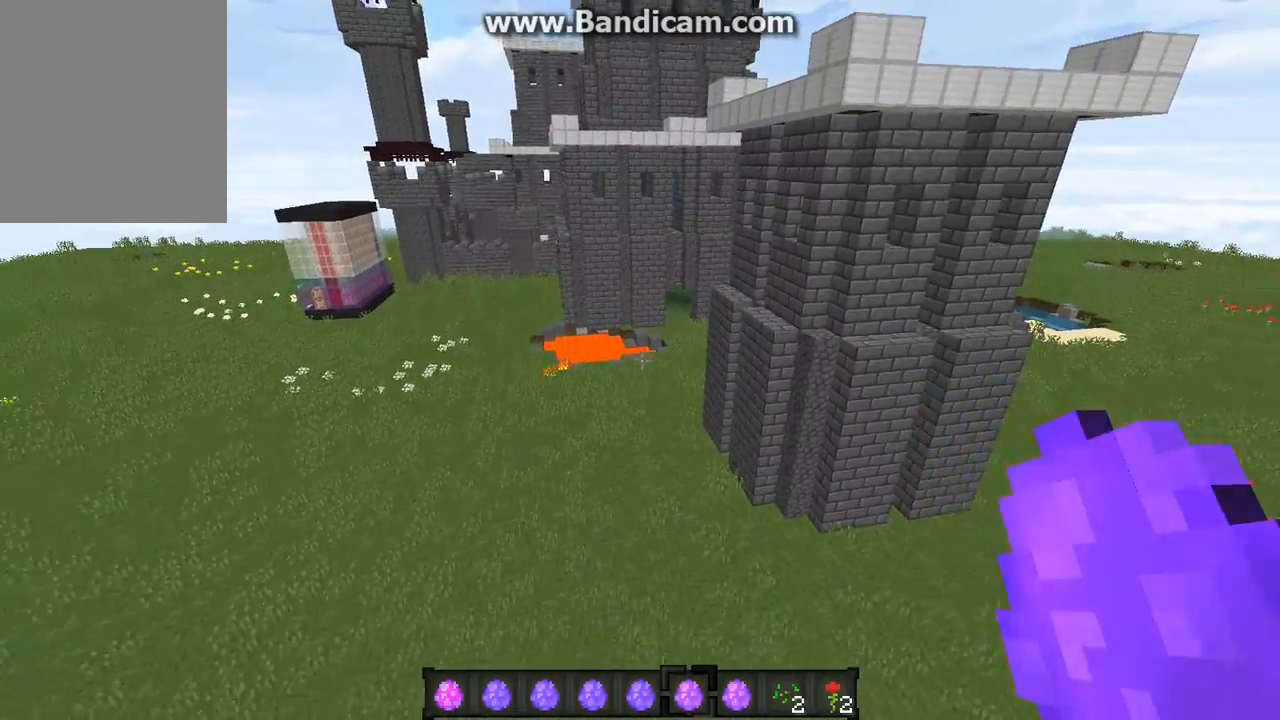
{"keys": ["s"], "mouse": [], "events": []}
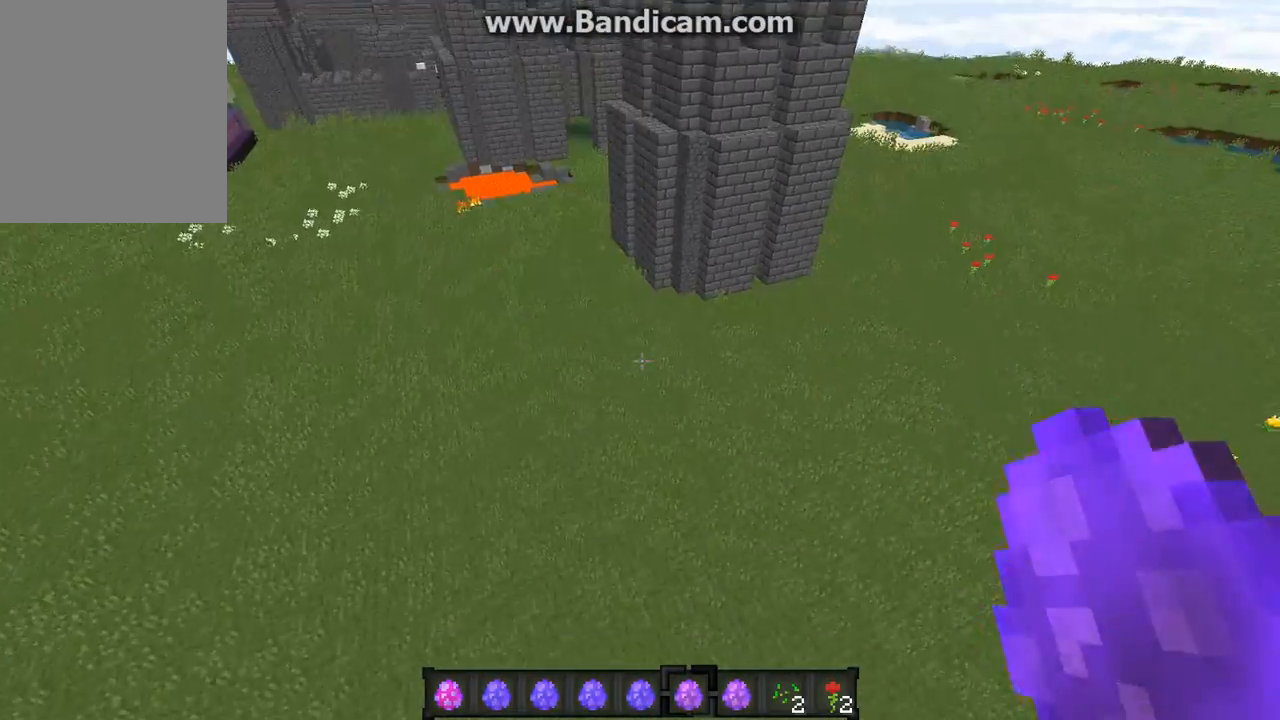
{"keys": [], "mouse": [], "events": [[101, "s", "up"]]}
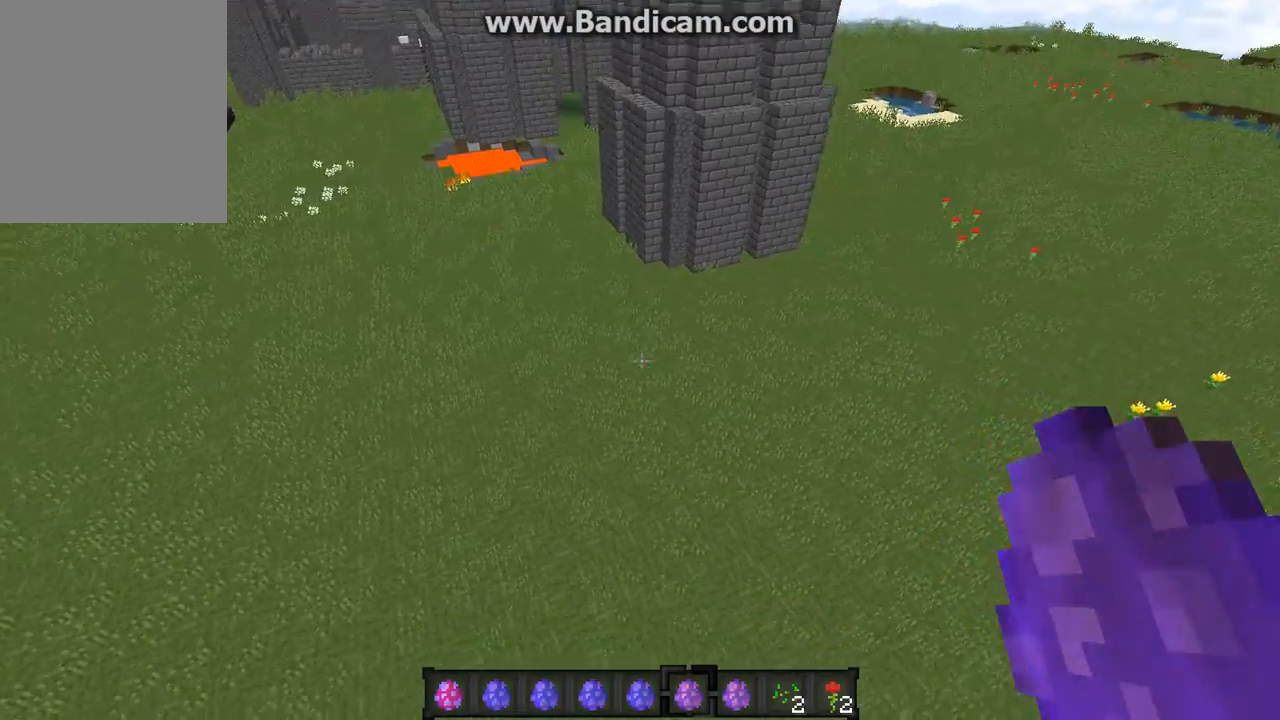
{"keys": [], "mouse": [], "events": []}
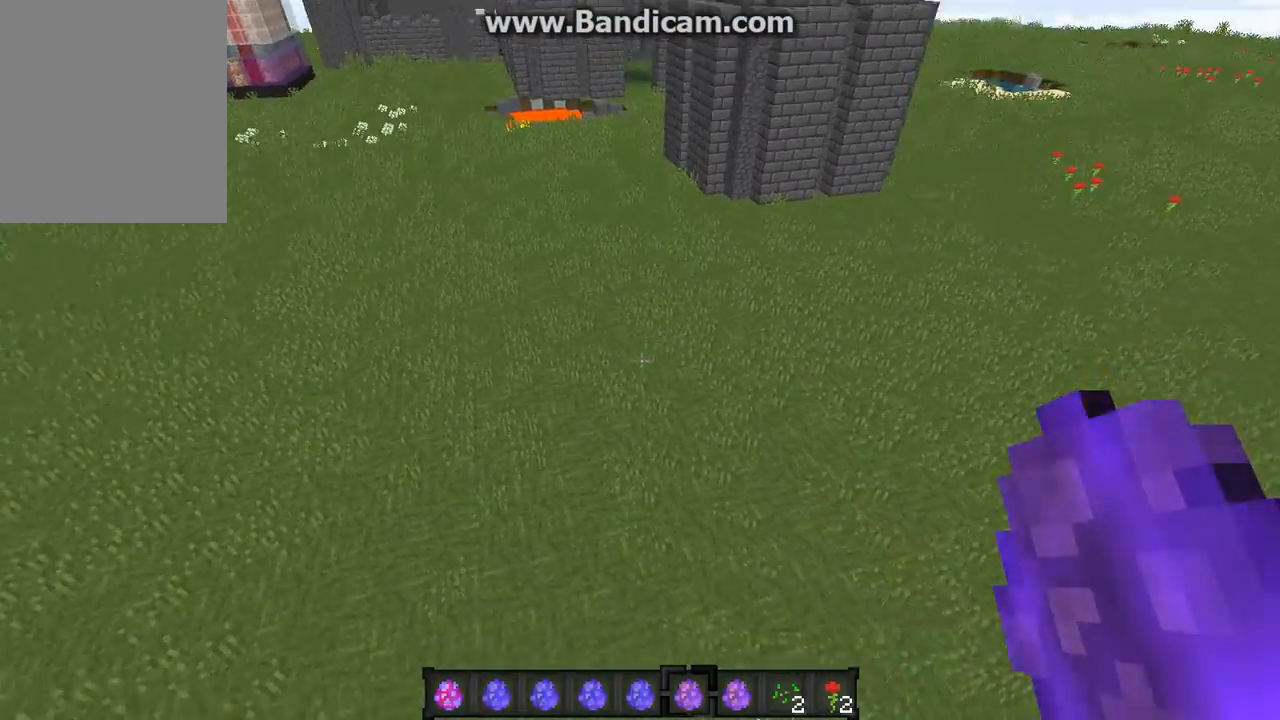
{"keys": [], "mouse": [], "events": []}
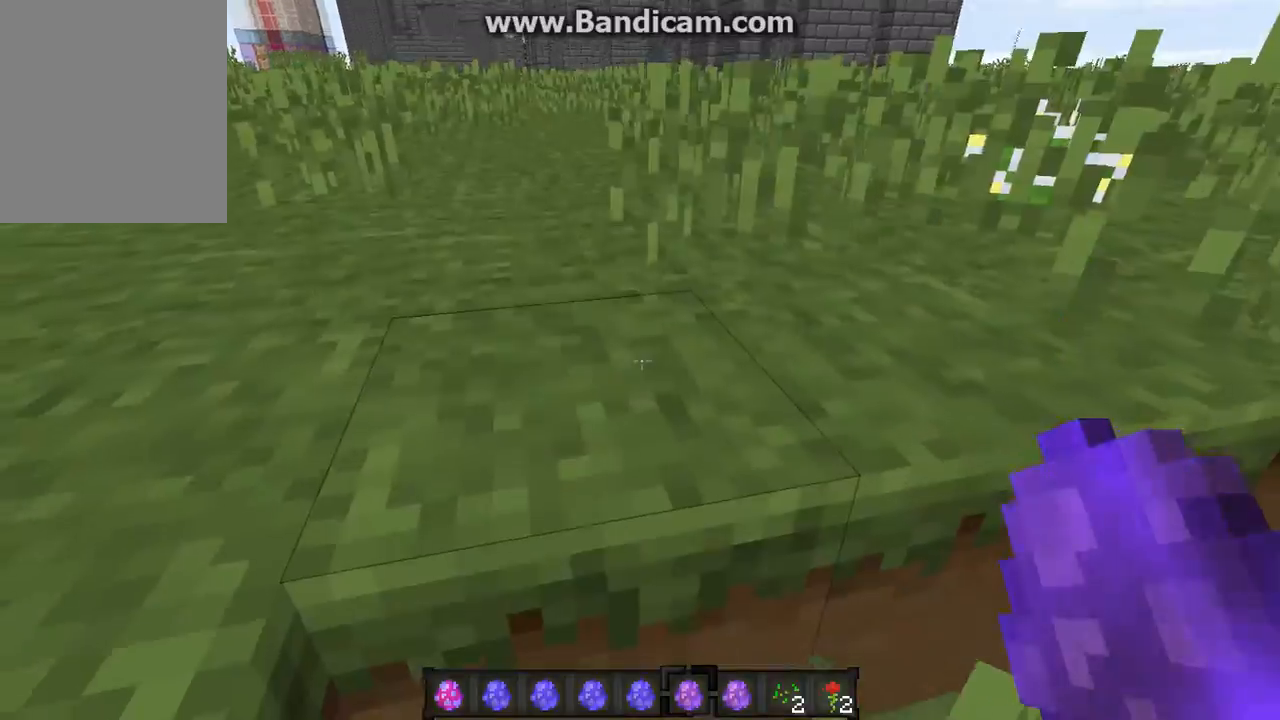
{"keys": ["w"], "mouse": [], "events": [[336, "w", "down"]]}
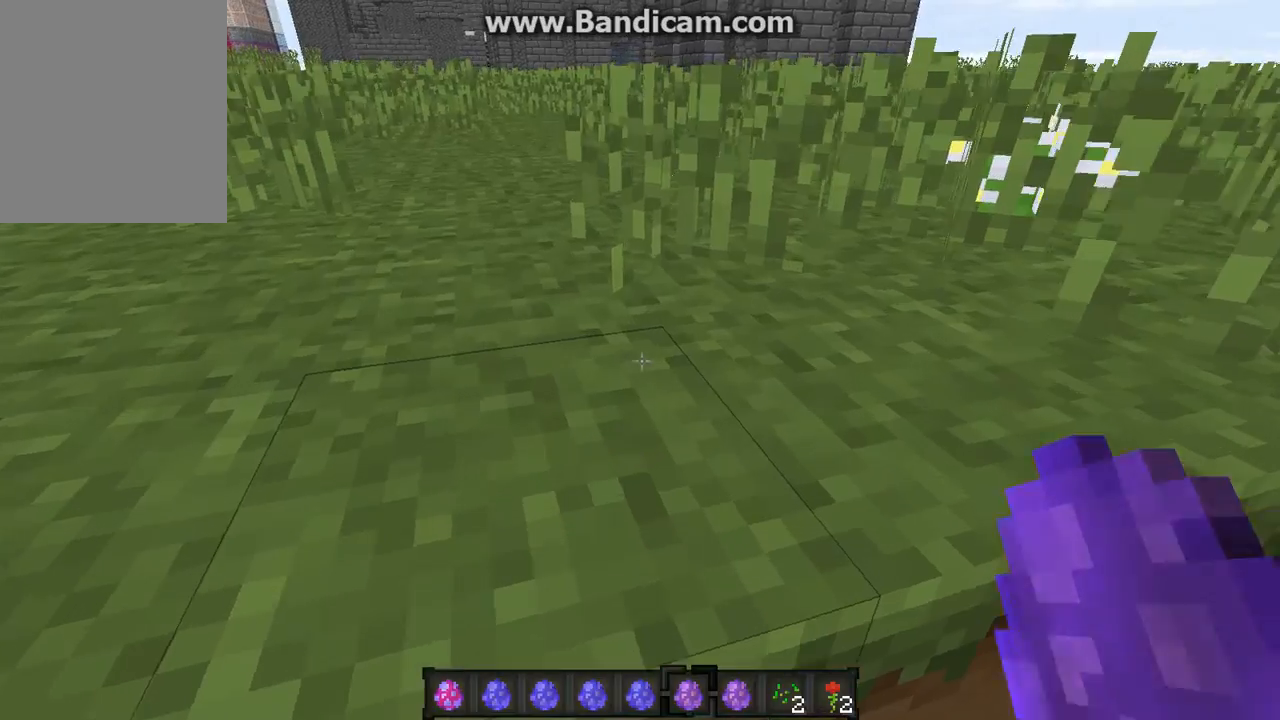
{"keys": ["w"], "mouse": [], "events": [[33, "w", "up"], [437, "w", "down"]]}
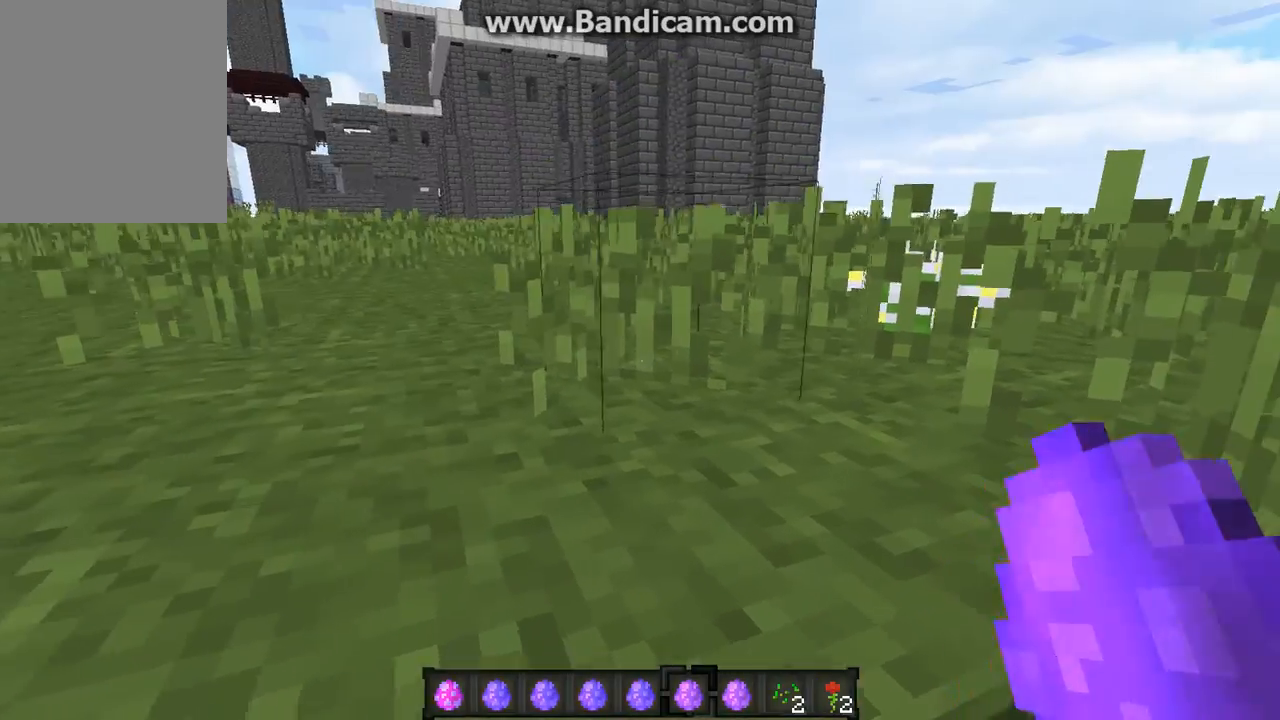
{"keys": [], "mouse": [], "events": [[135, "w", "up"]]}